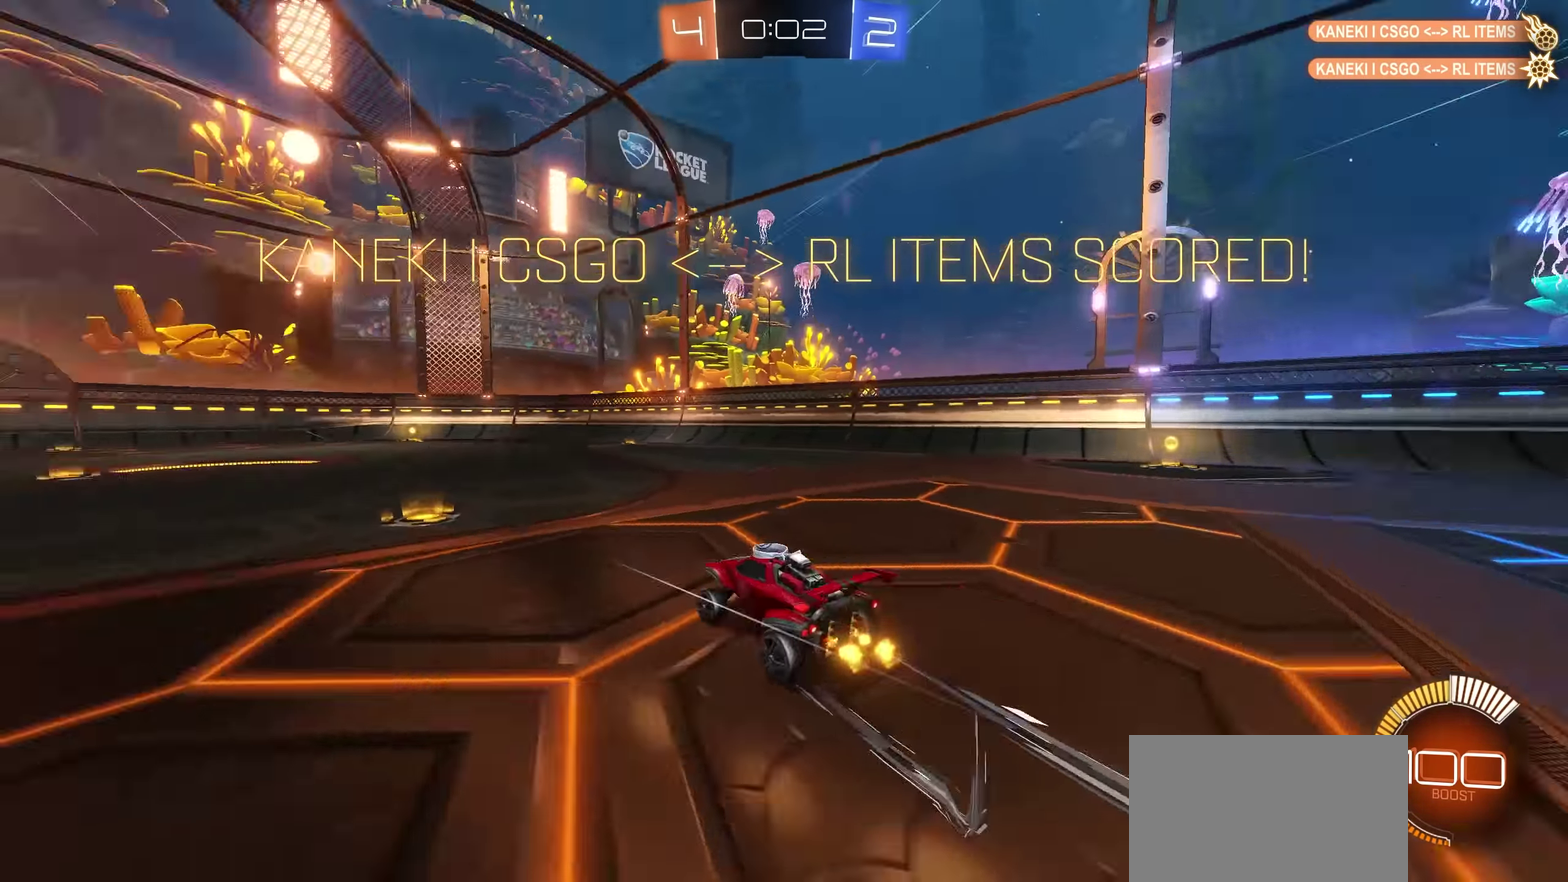
Gameplay with a controller (PlayStation layout); each line is a JSON object with the inputs held at the frame after it. "events" lists button and stick changes between this image and that frame as [ms after this image, input, new state], when the widget could be followed in between.
{"buttons": ["R2"], "left_stick": "center", "right_stick": "center", "events": [[200, "left_stick", "center"], [283, "left_stick", "up-right"], [450, "left_stick", "center"]]}
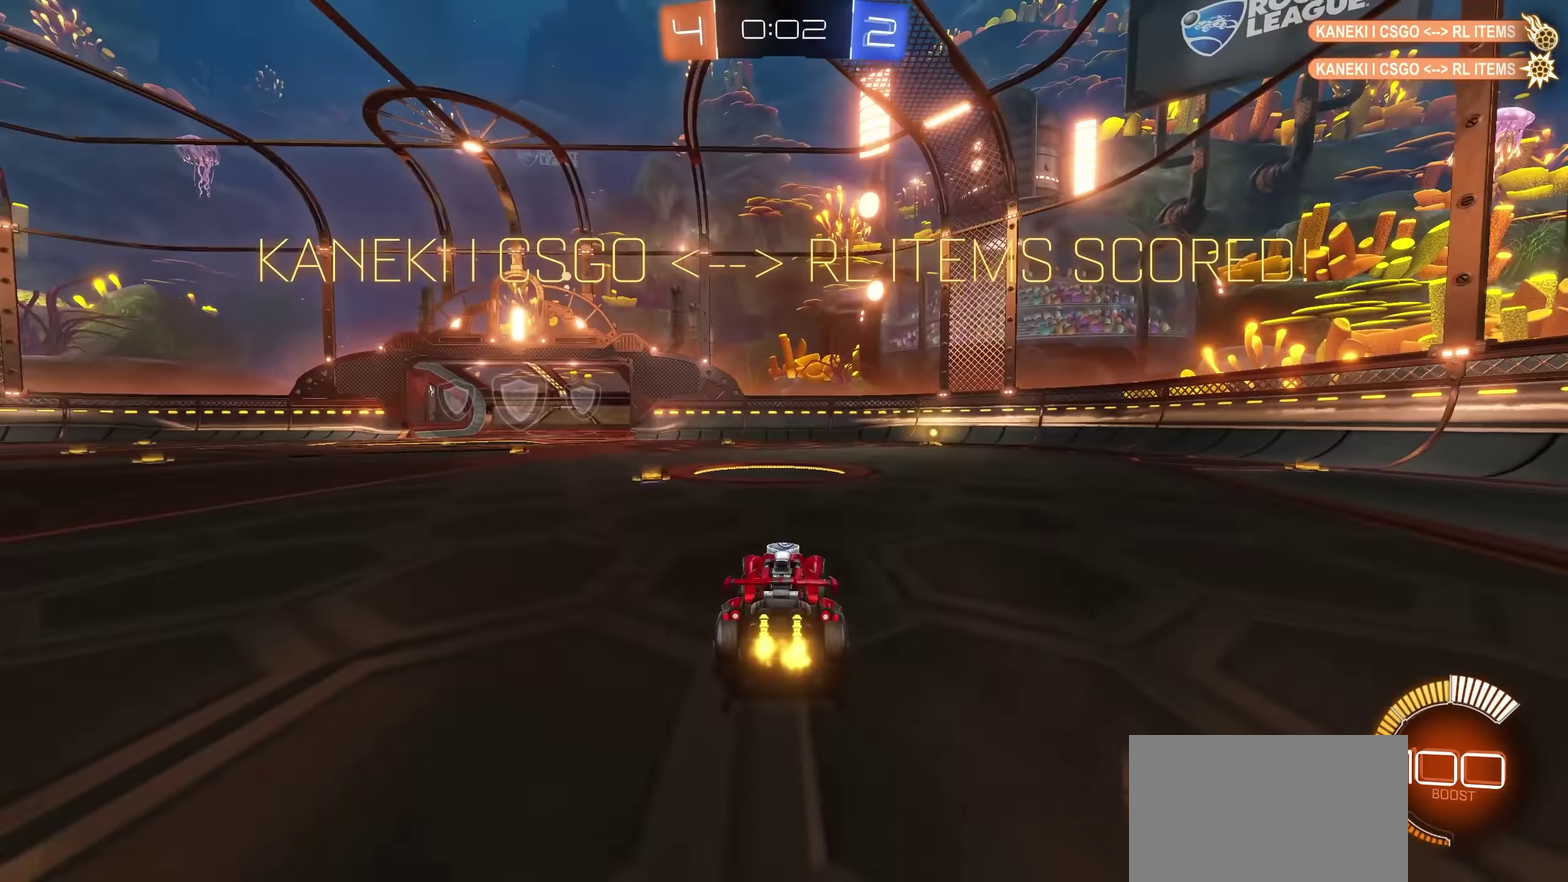
{"buttons": ["R2"], "left_stick": "up-right", "right_stick": "center", "events": [[33, "left_stick", "left"], [483, "left_stick", "up-right"]]}
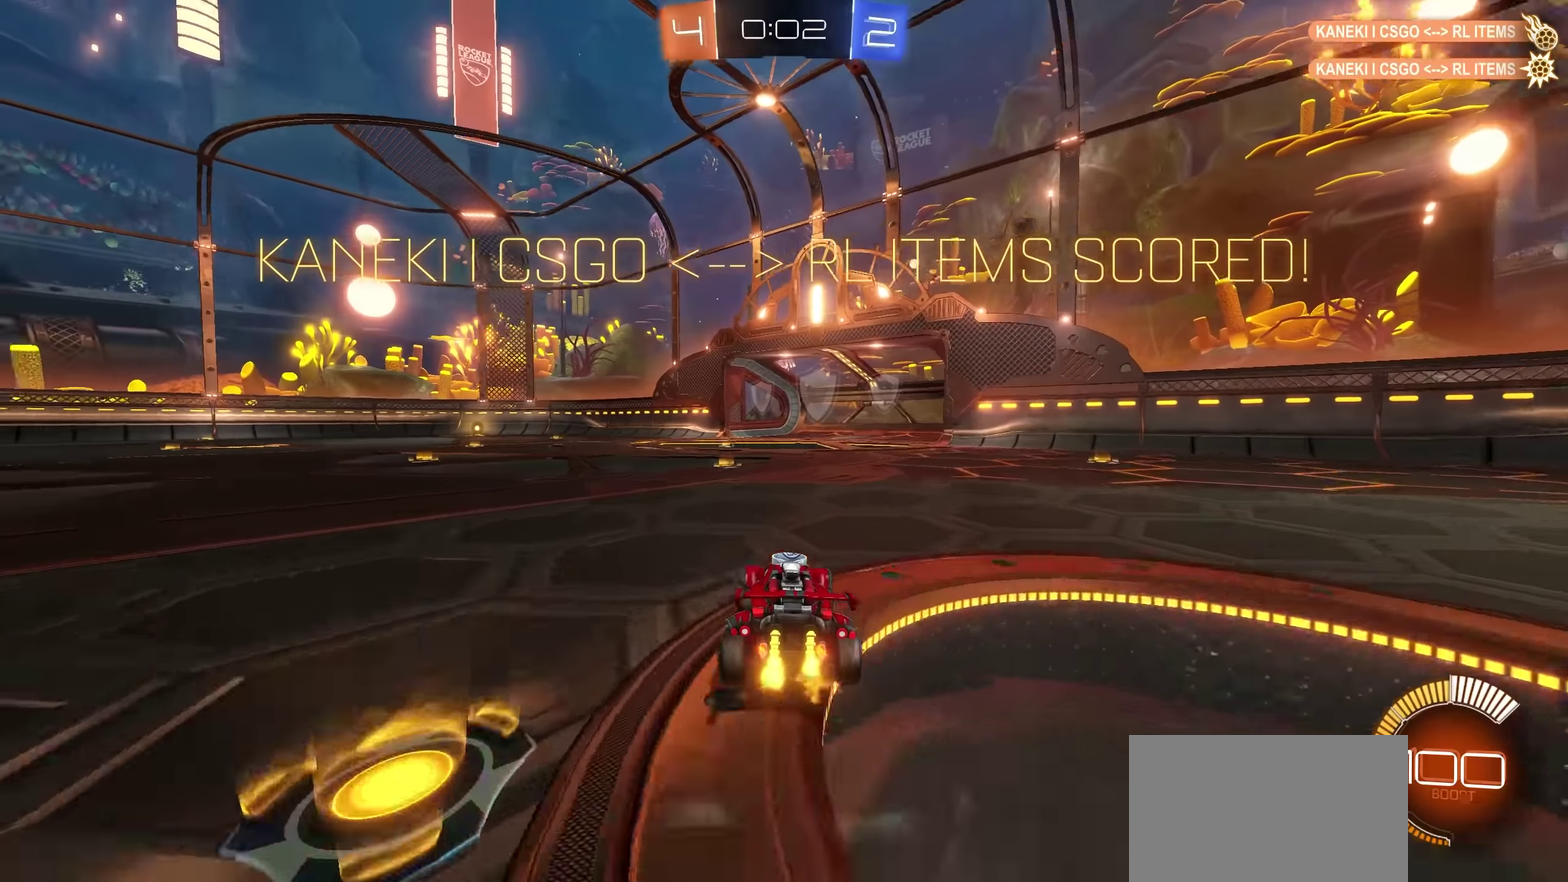
{"buttons": ["R2"], "left_stick": "center", "right_stick": "center", "events": [[50, "SQUARE", "down"], [133, "SQUARE", "up"], [133, "left_stick", "up-left"], [150, "L1", "down"], [233, "SQUARE", "down"], [333, "SQUARE", "up"], [433, "L1", "up"], [433, "left_stick", "center"]]}
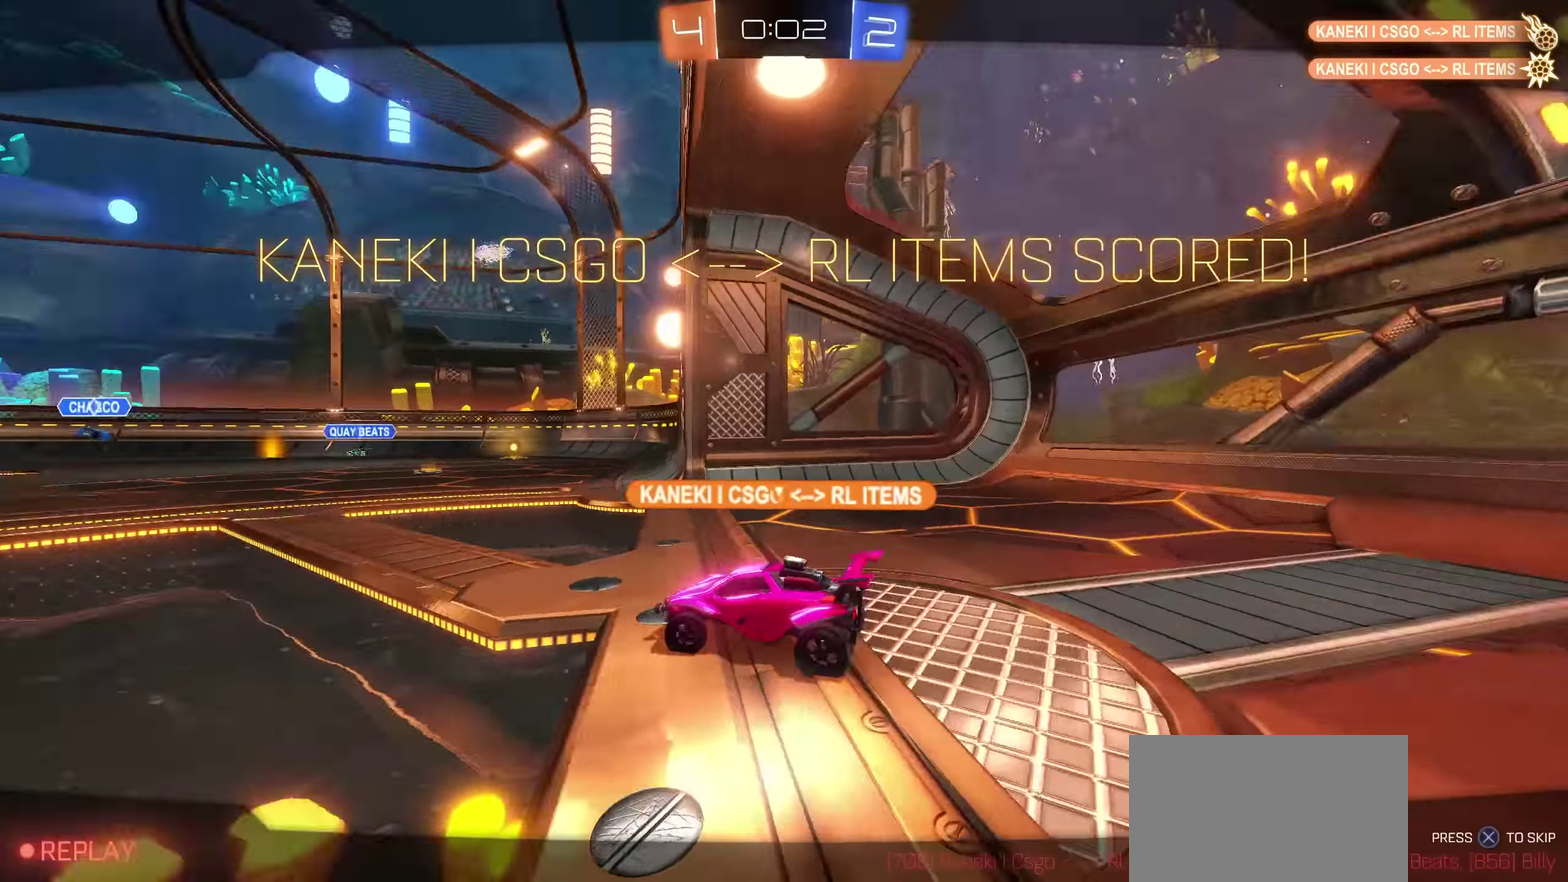
{"buttons": [], "left_stick": "center", "right_stick": "center", "events": [[67, "R2", "up"]]}
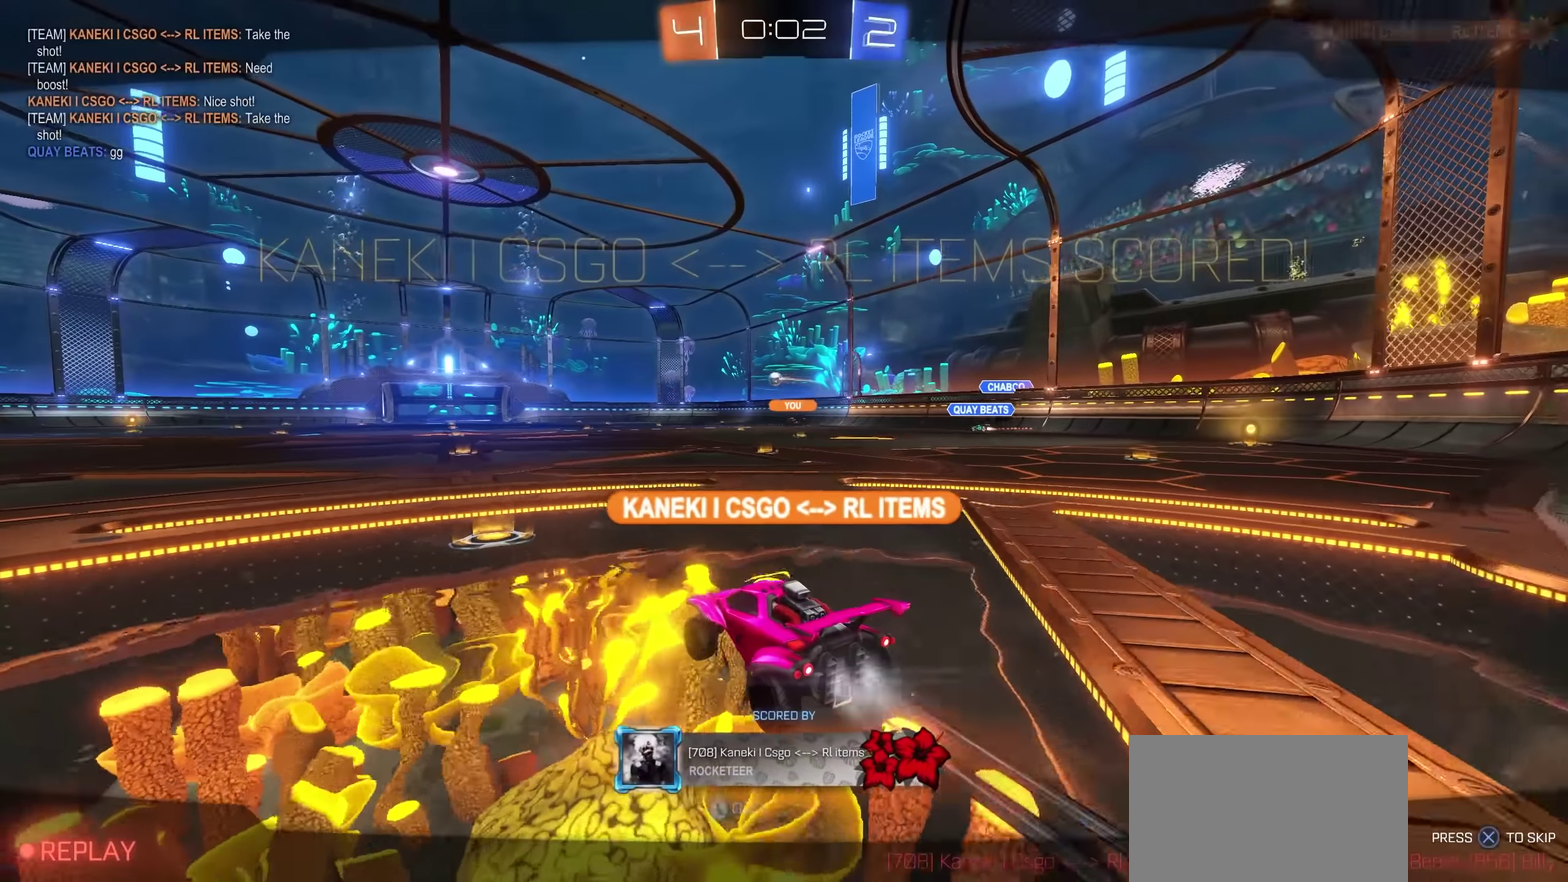
{"buttons": ["SELECT"], "left_stick": "center", "right_stick": "center", "events": [[33, "left_stick", "up-left"], [317, "left_stick", "center"], [400, "CROSS", "down"], [417, "SELECT", "down"], [500, "CROSS", "up"]]}
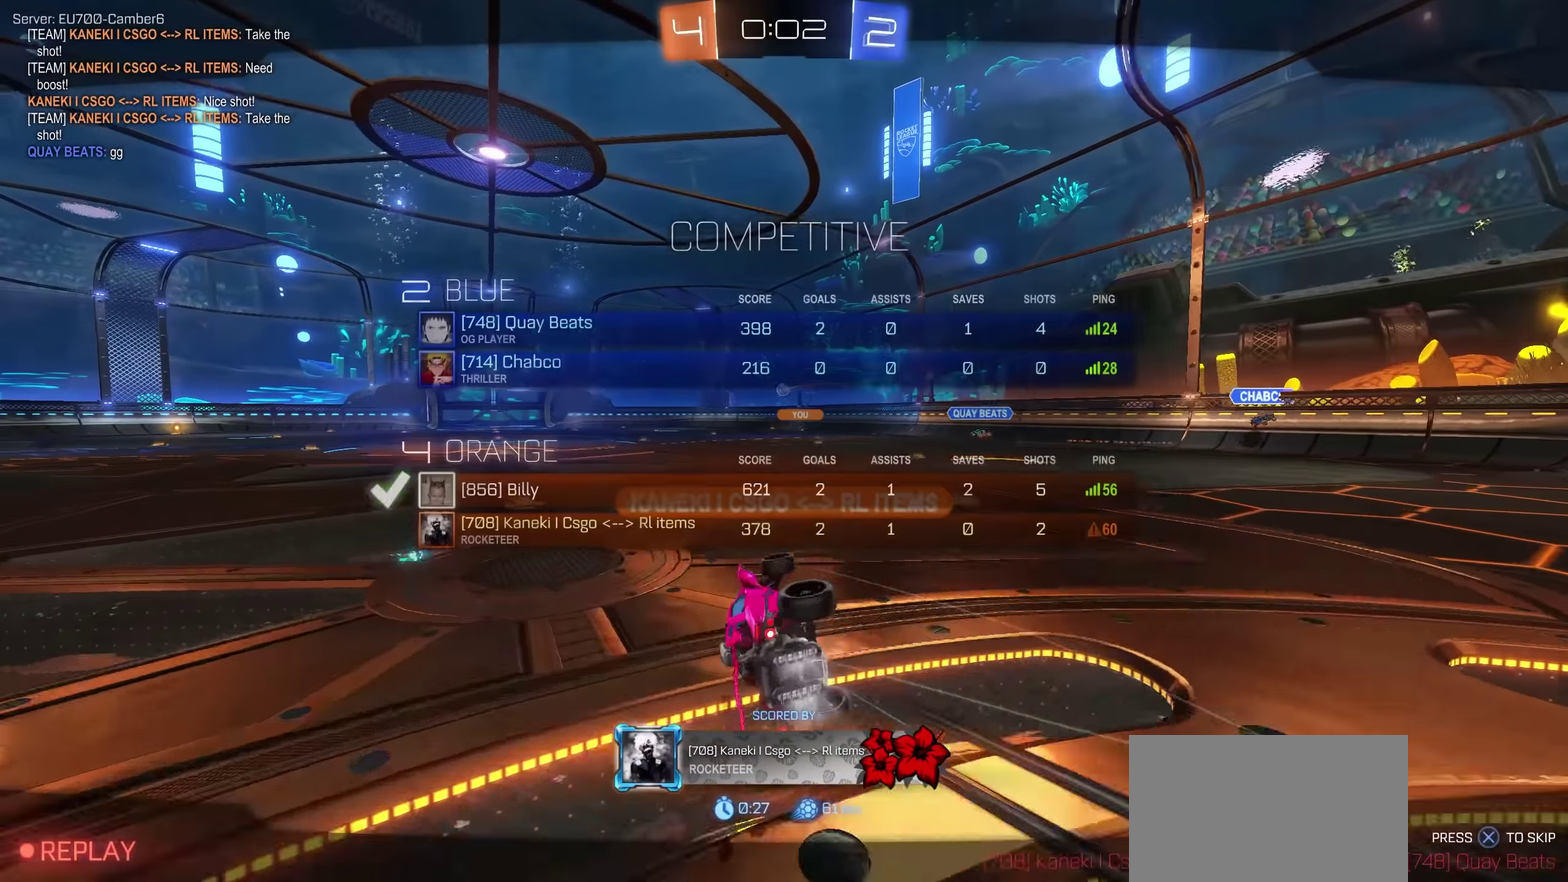
{"buttons": ["SELECT"], "left_stick": "center", "right_stick": "center", "events": []}
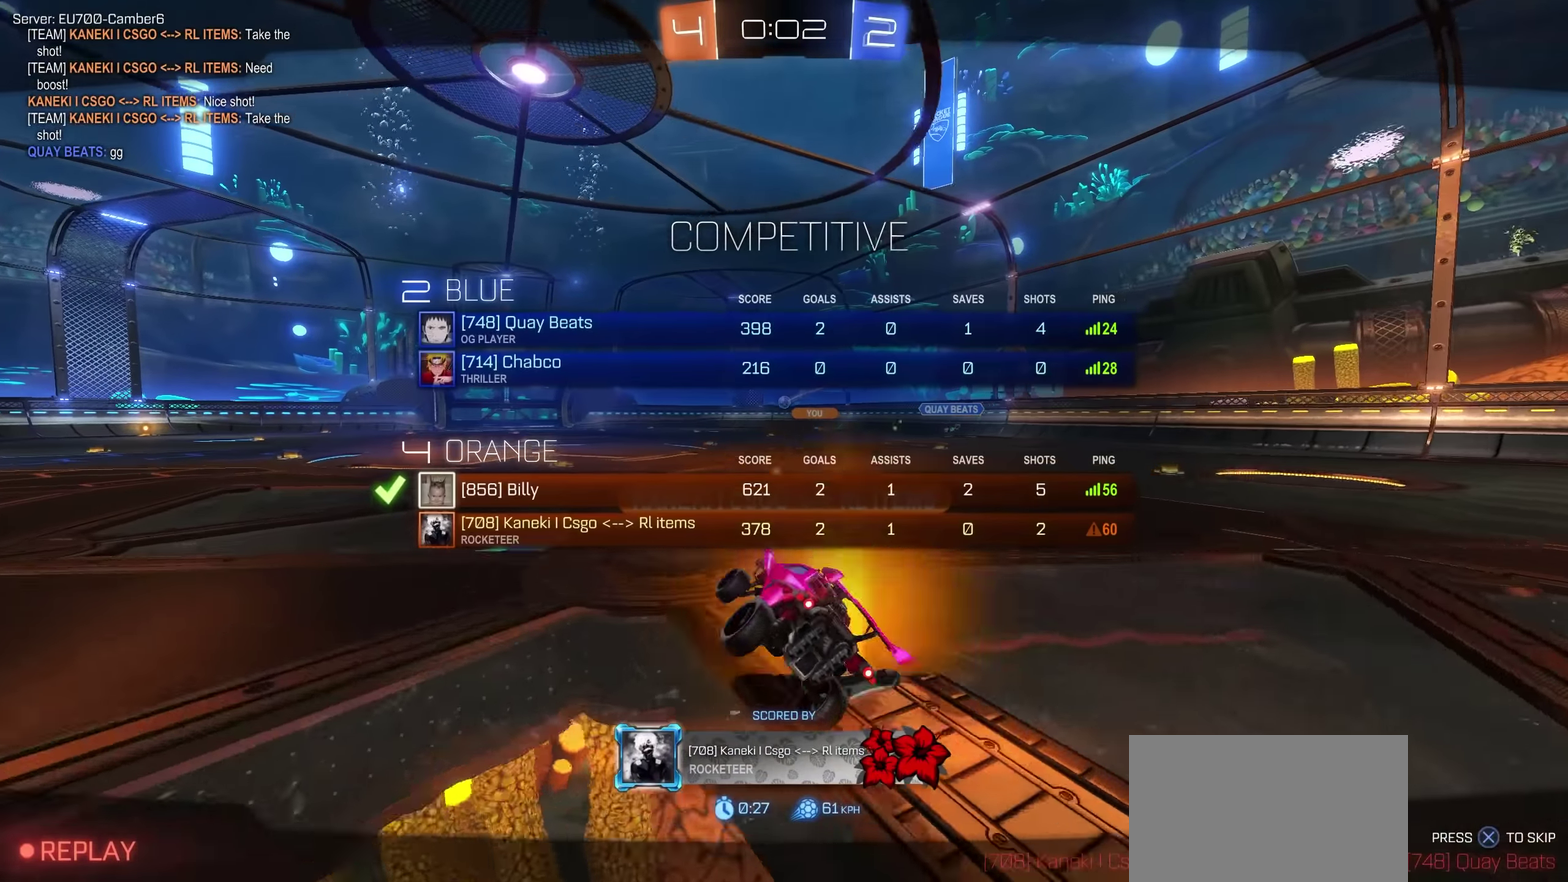
{"buttons": ["SELECT"], "left_stick": "center", "right_stick": "center", "events": []}
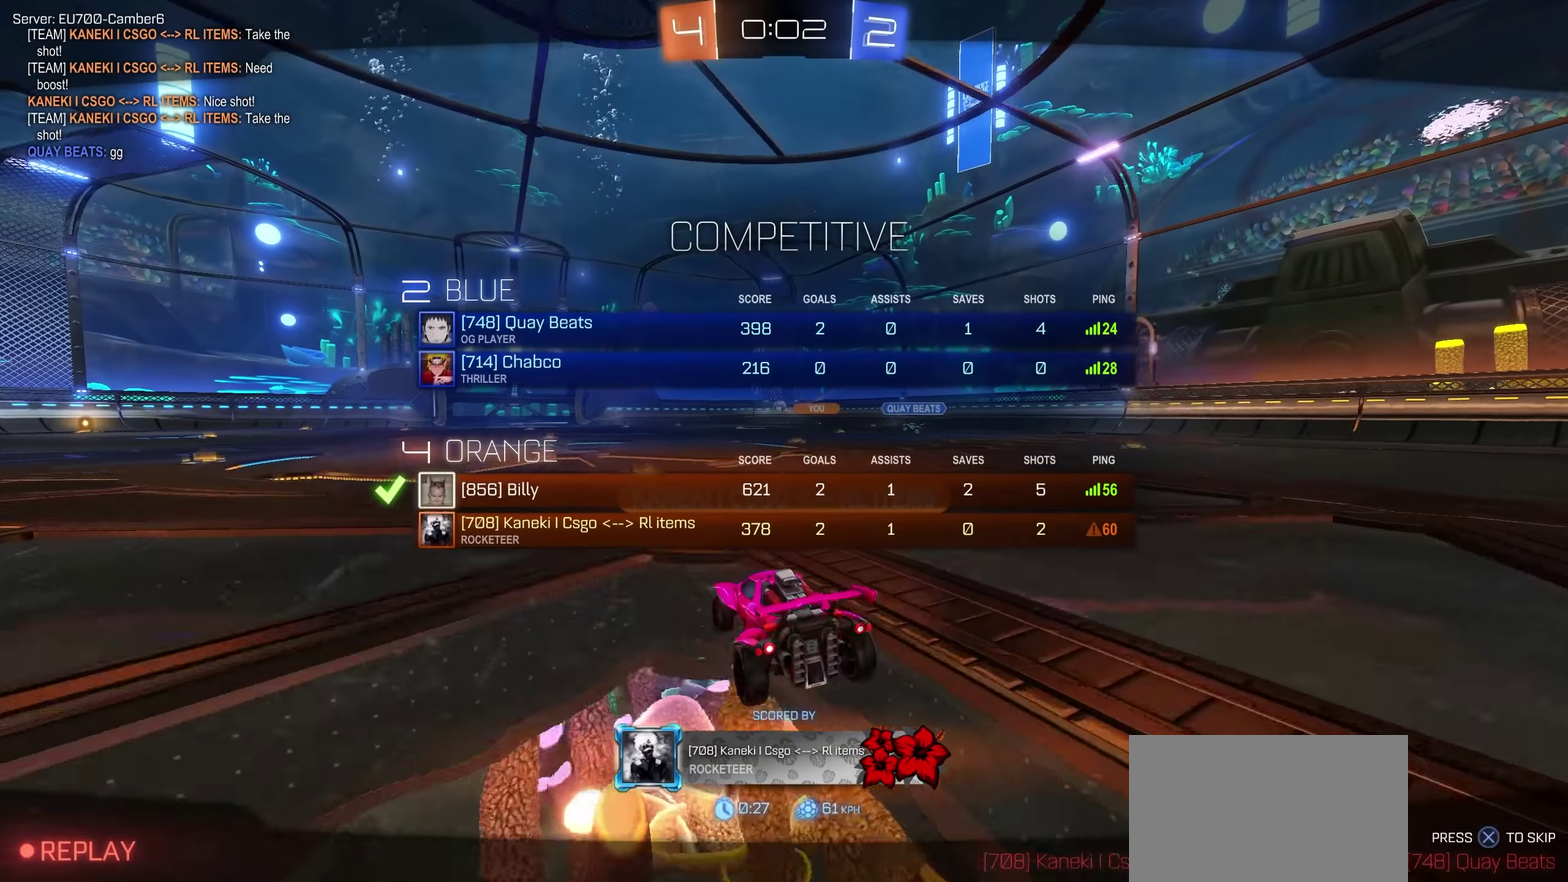
{"buttons": ["SELECT"], "left_stick": "center", "right_stick": "center", "events": [[317, "SELECT", "up"], [500, "SELECT", "down"]]}
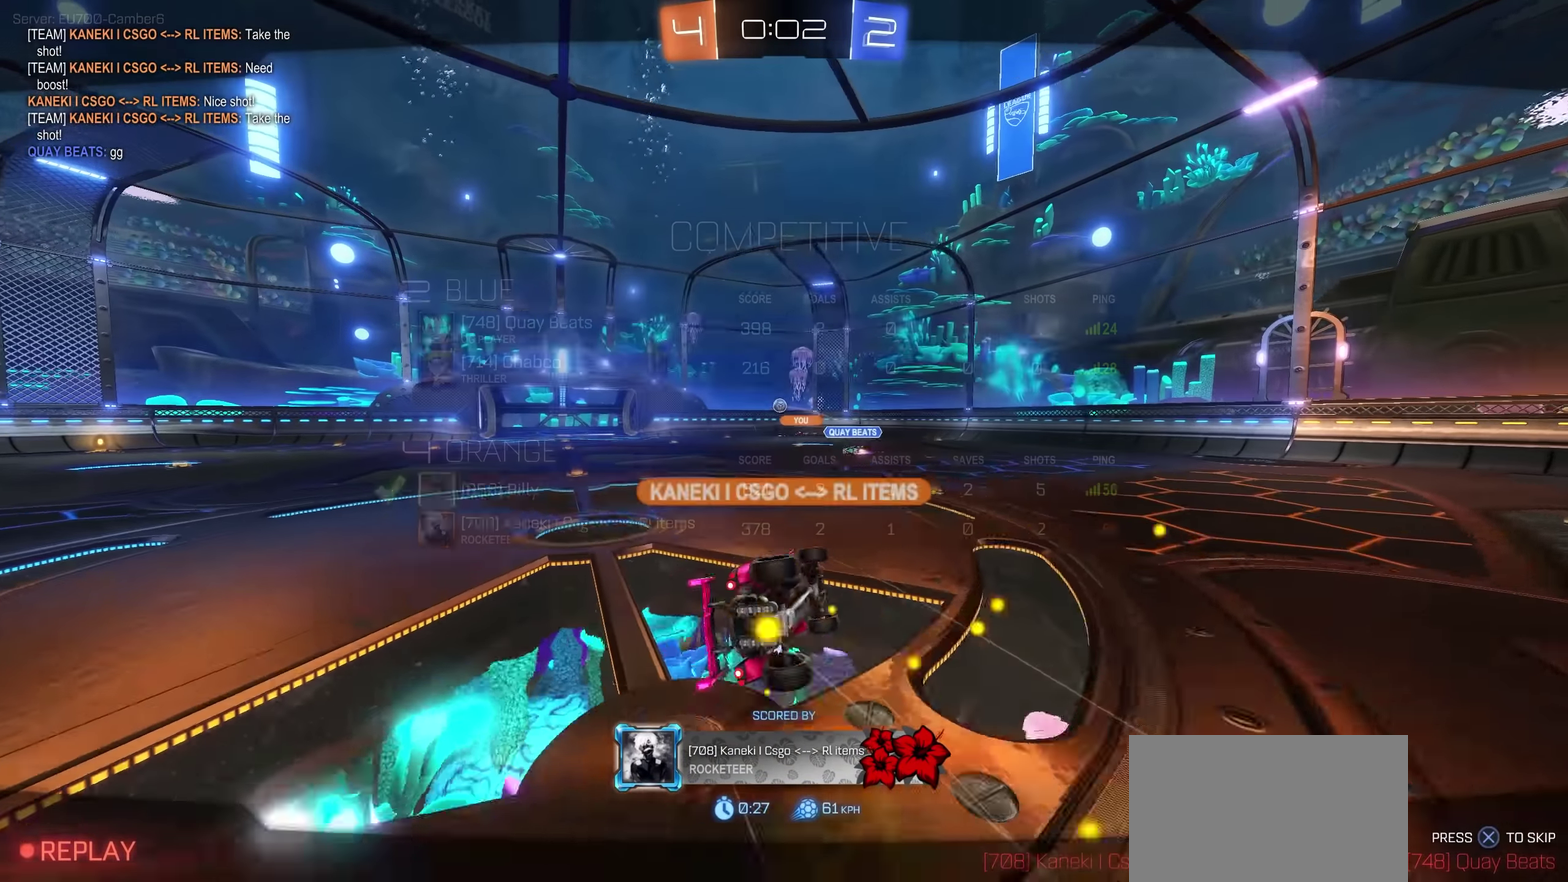
{"buttons": [], "left_stick": "center", "right_stick": "center", "events": [[100, "SELECT", "up"]]}
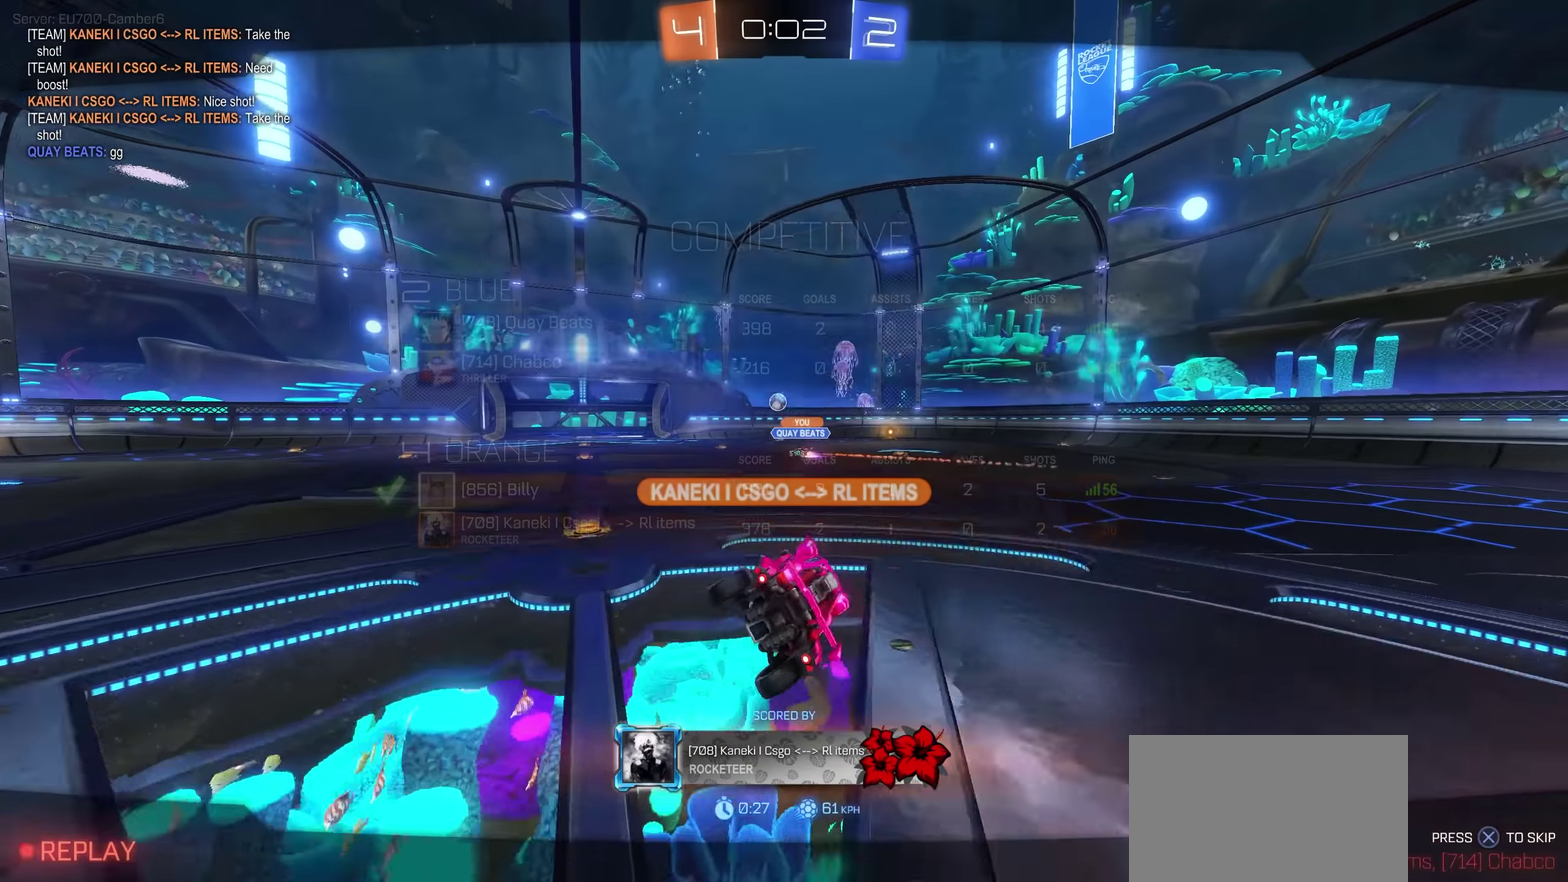
{"buttons": [], "left_stick": "center", "right_stick": "center", "events": []}
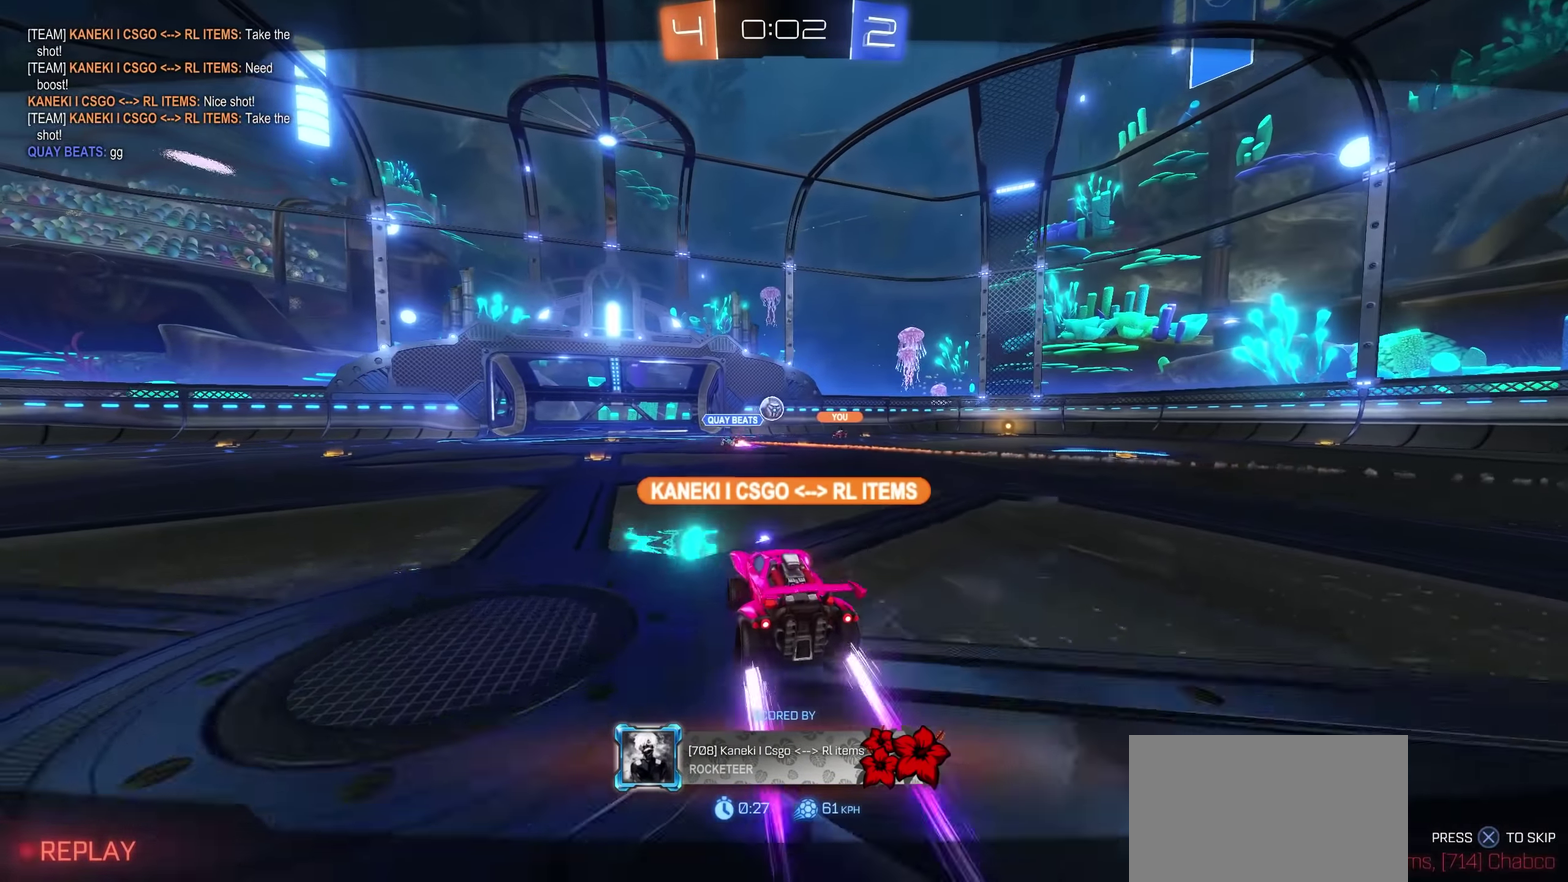
{"buttons": [], "left_stick": "center", "right_stick": "center", "events": []}
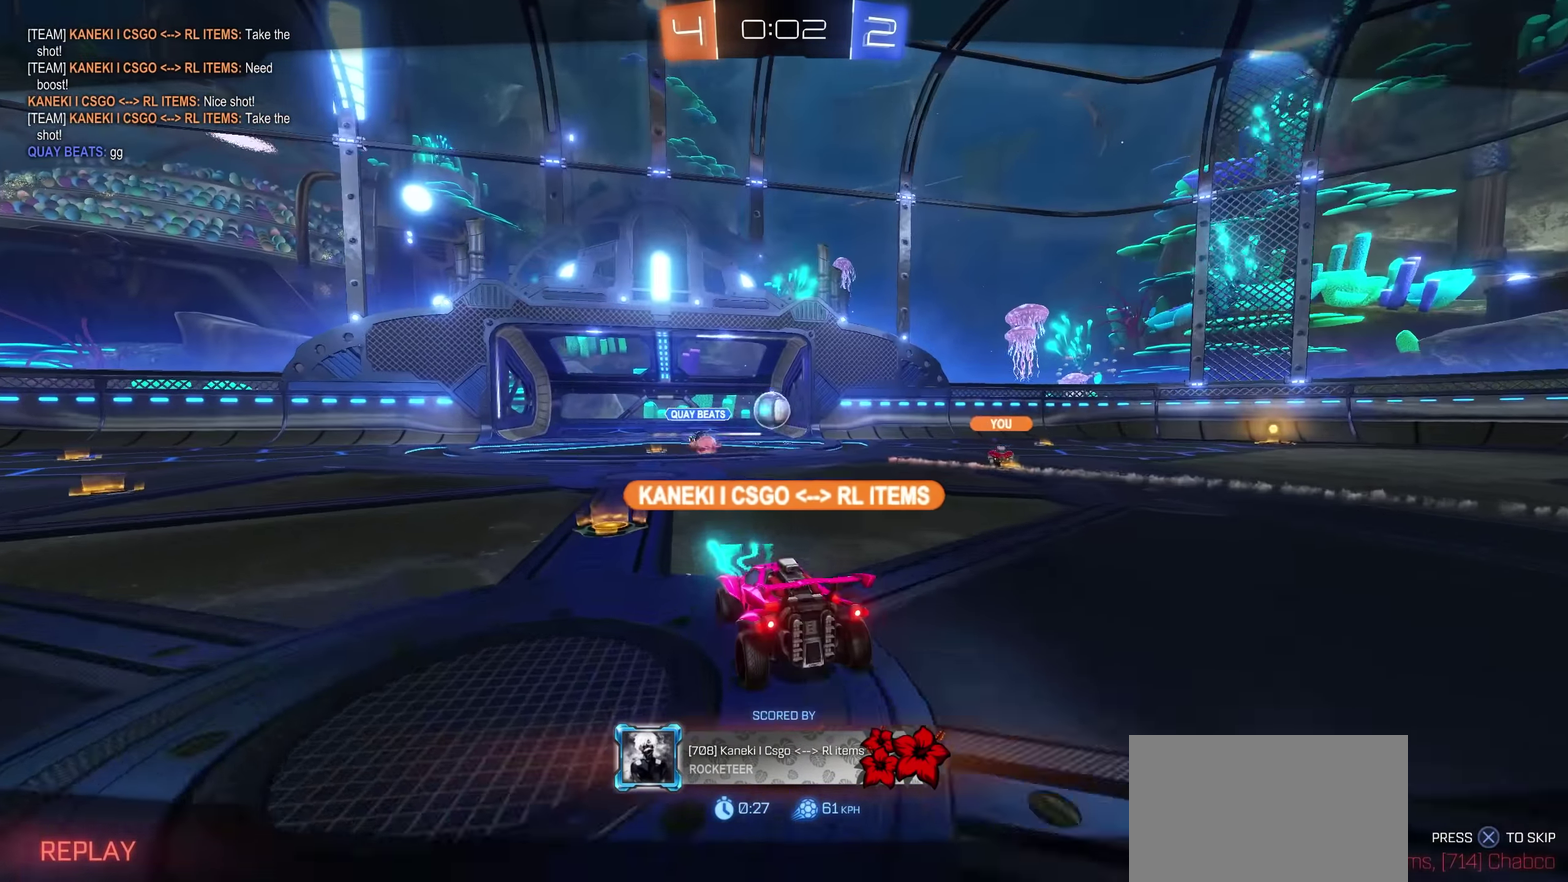
{"buttons": [], "left_stick": "center", "right_stick": "center", "events": []}
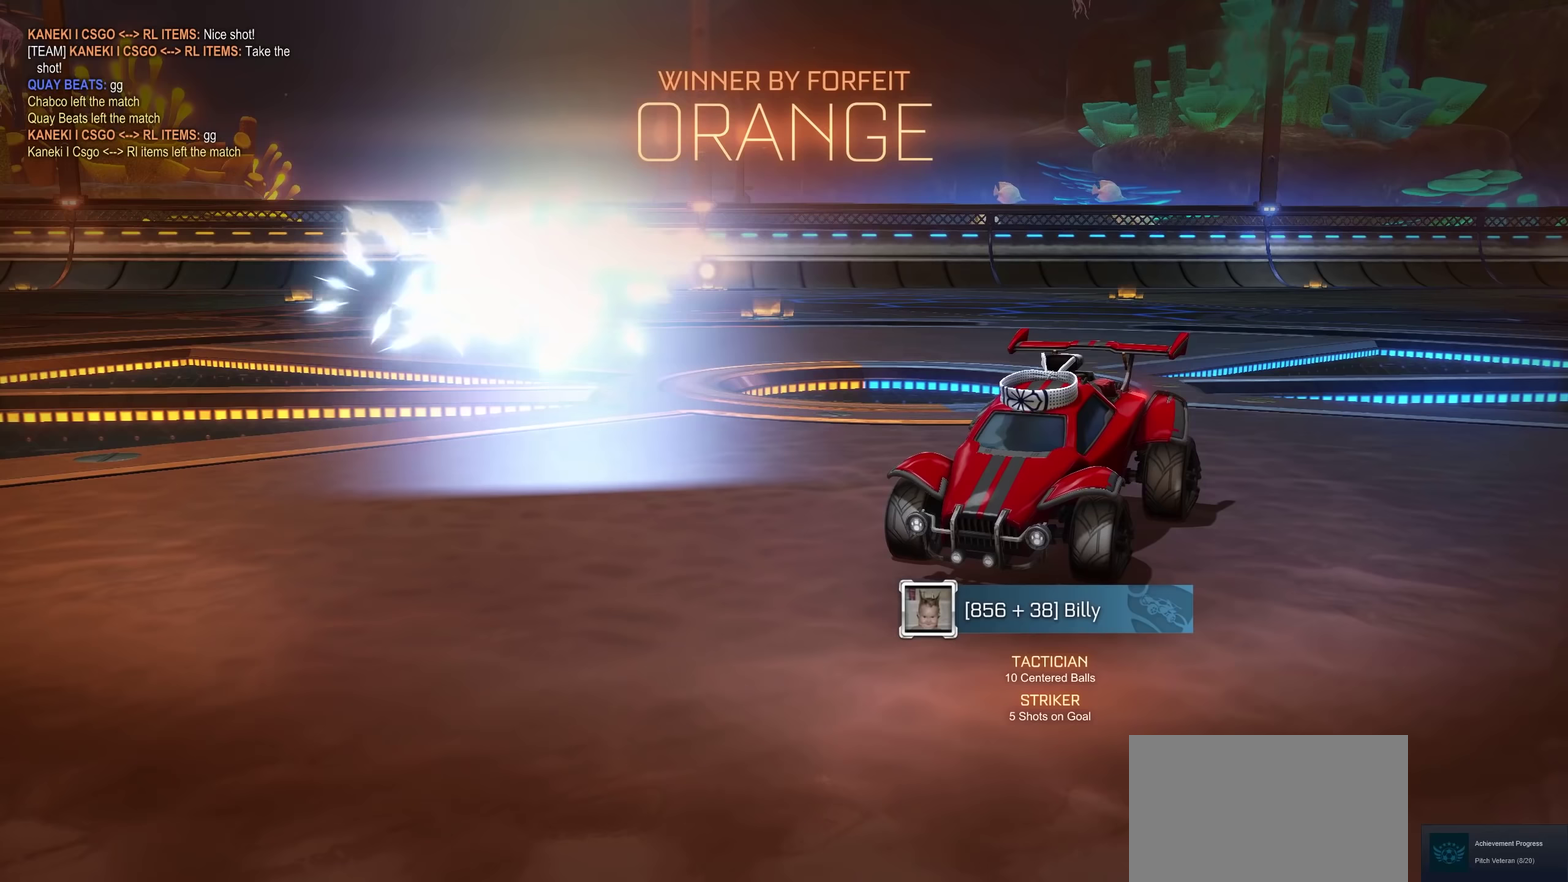
{"buttons": [], "left_stick": "center", "right_stick": "center", "events": [[83, "left_stick", "up"], [367, "left_stick", "center"]]}
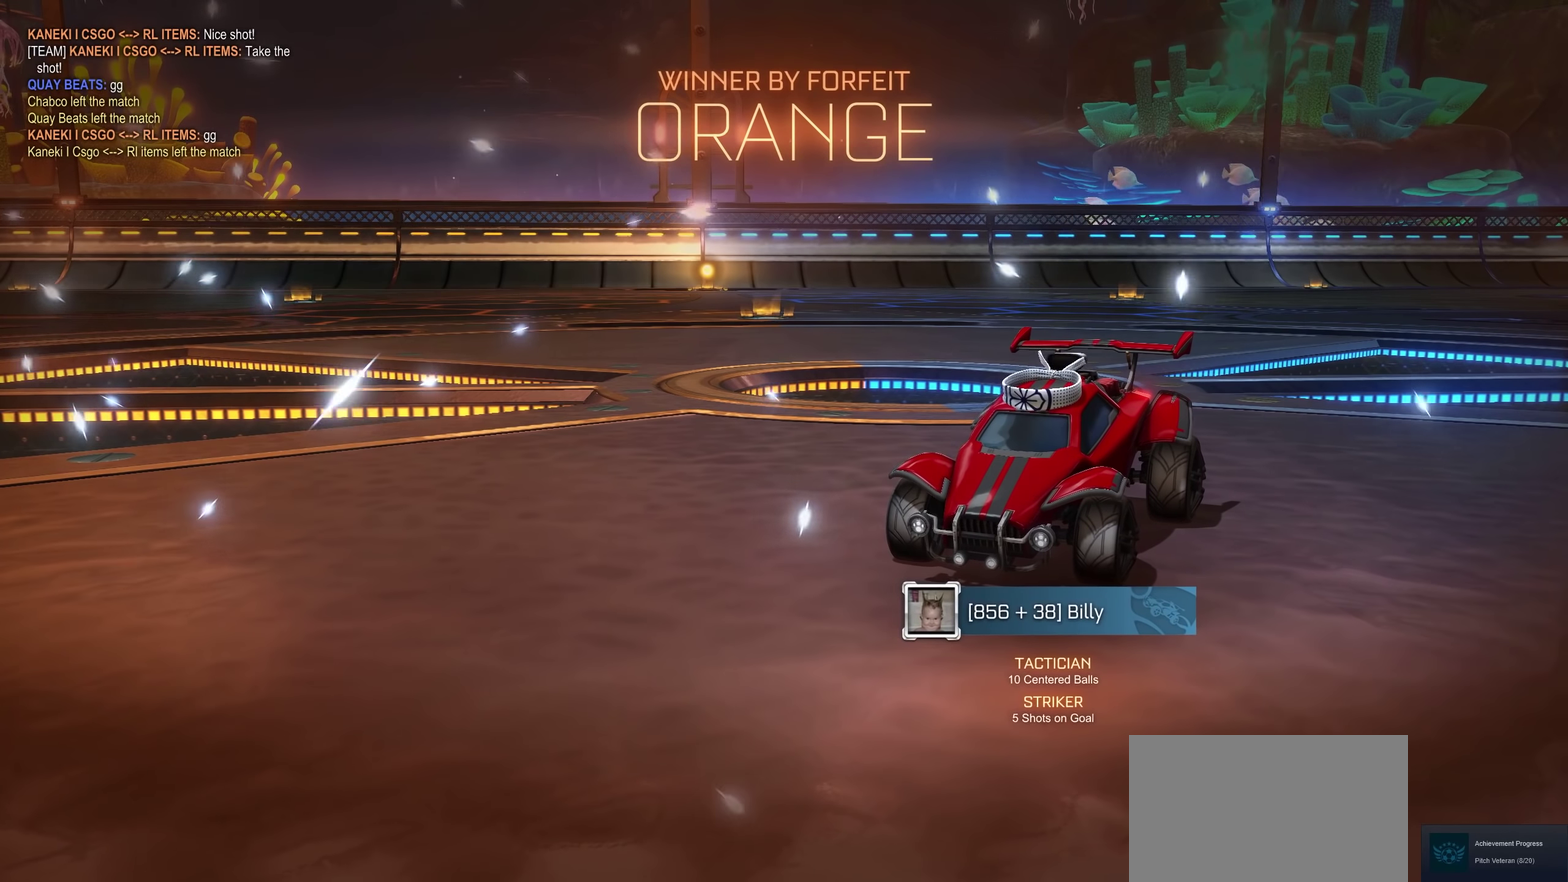
{"buttons": [], "left_stick": "center", "right_stick": "left", "events": [[333, "right_stick", "up-left"], [500, "right_stick", "left"]]}
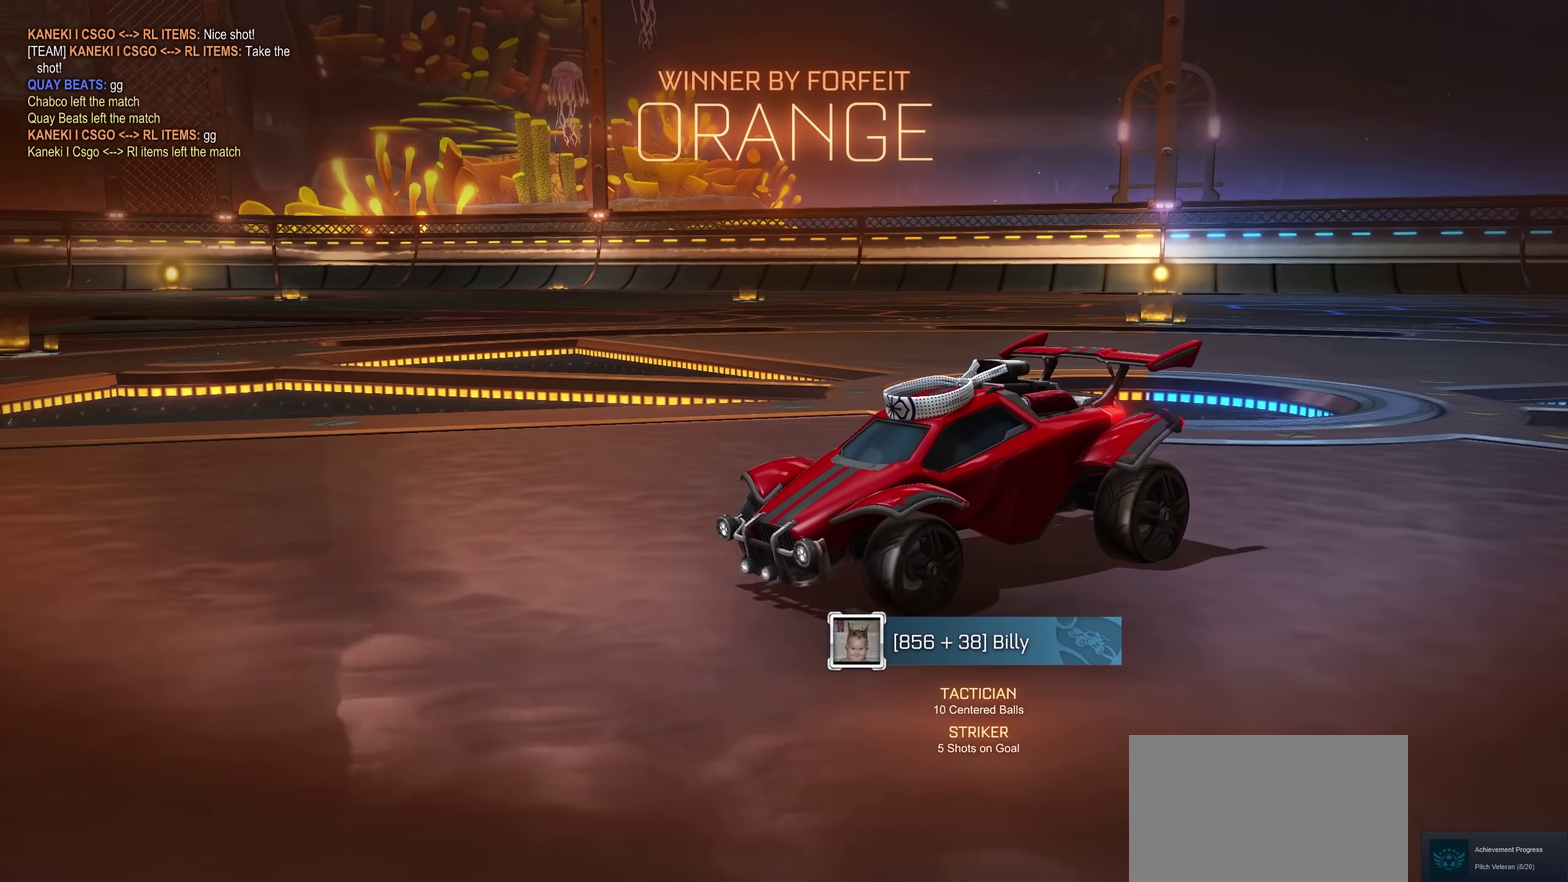
{"buttons": [], "left_stick": "center", "right_stick": "center", "events": [[67, "right_stick", "center"]]}